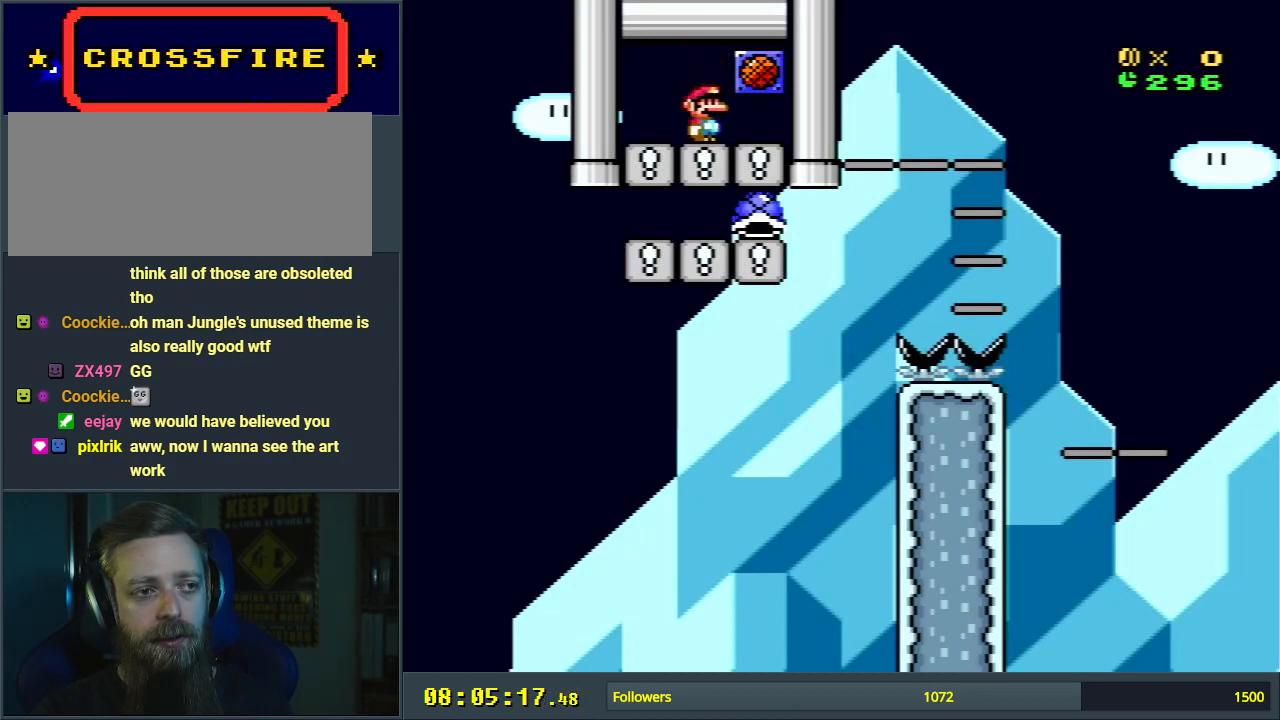
Gameplay with a controller (Nintendo layout); each line is a JSON object with the inputs held at the frame after it. "events" lists button and stick changes between this image and that frame as [ms after this image, input, new state], when the widget could be followed in between. Not read: L3 R3.
{"buttons": [], "events": [[183, "B", "up"]]}
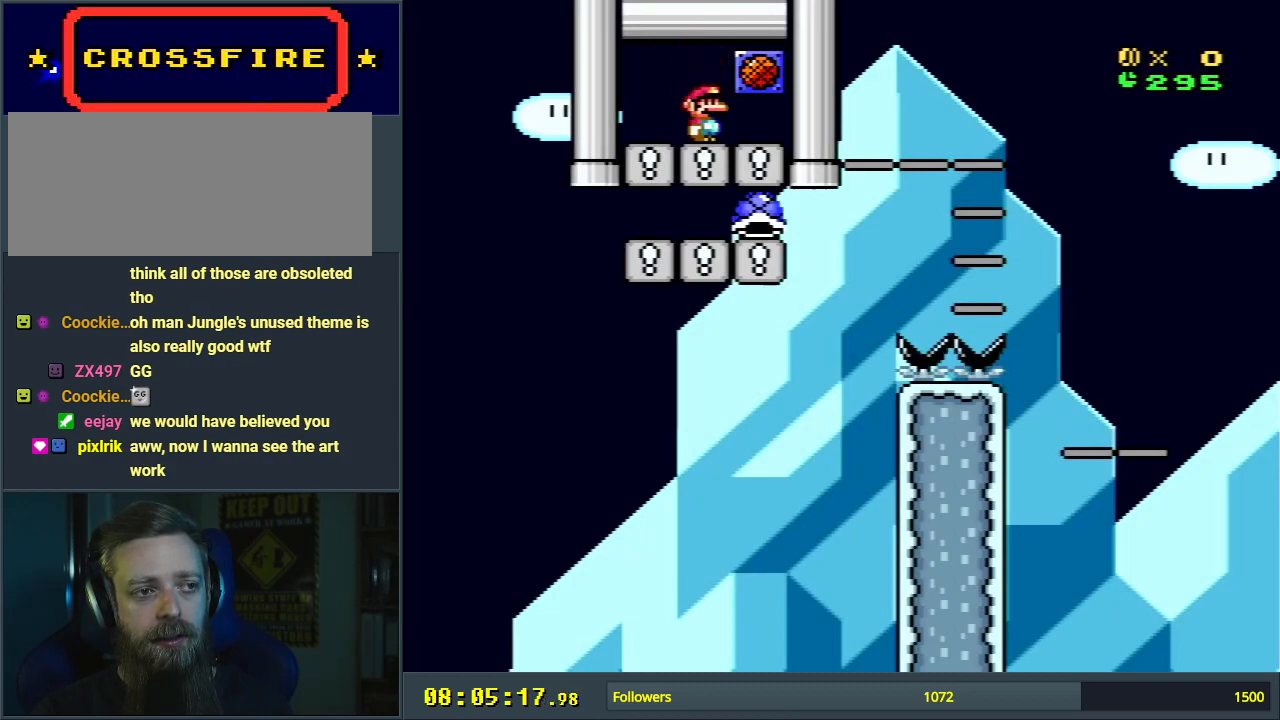
{"buttons": [], "events": []}
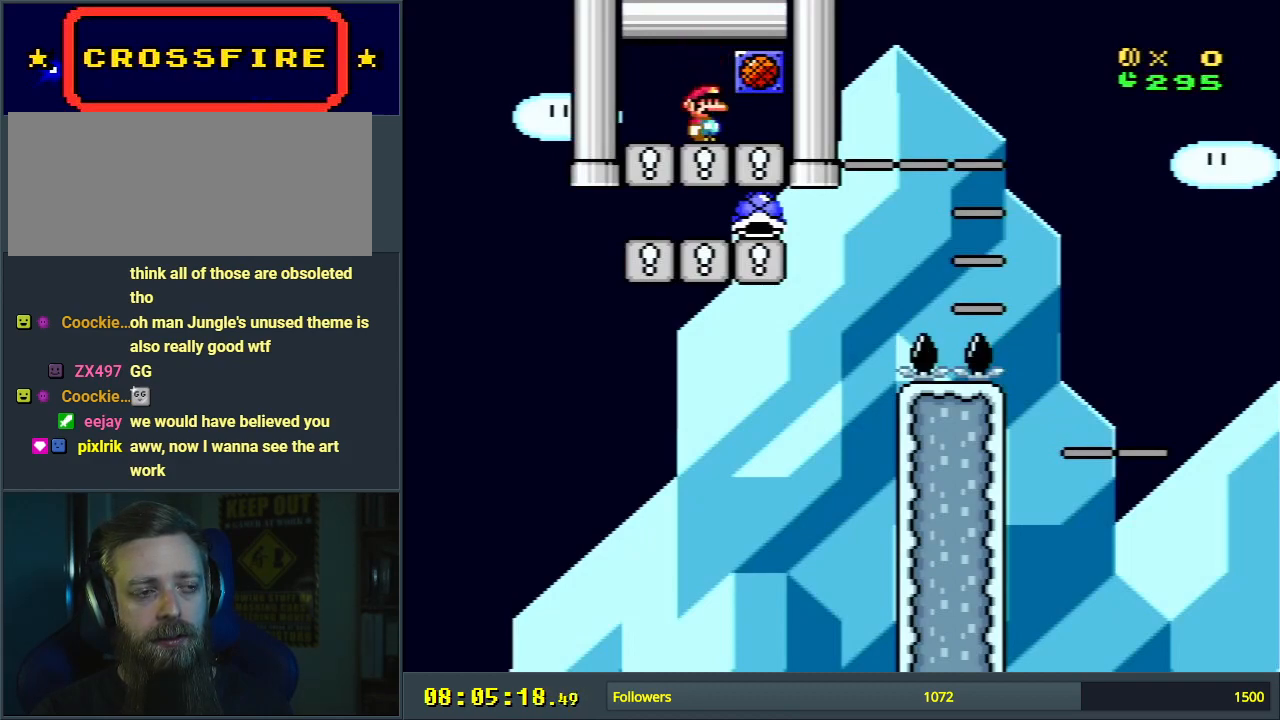
{"buttons": ["B"], "events": [[17, "B", "down"], [367, "DPAD_RIGHT", "down"], [467, "DPAD_RIGHT", "up"]]}
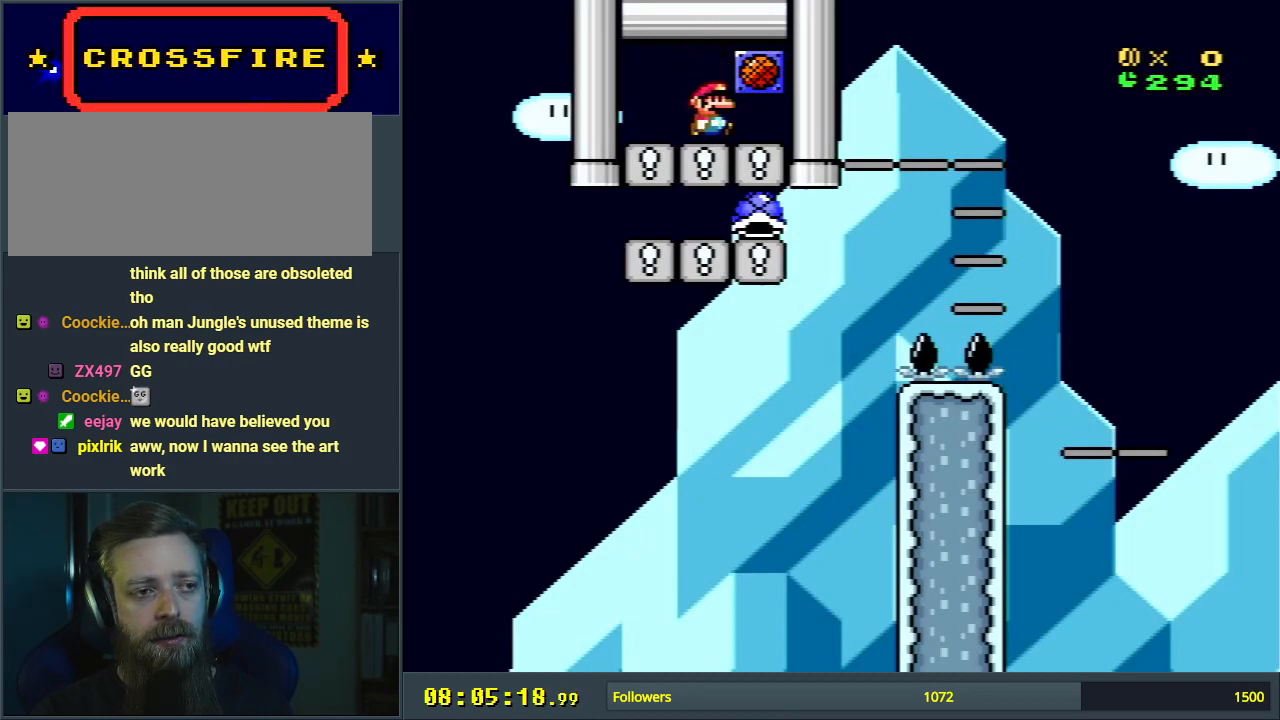
{"buttons": ["B"], "events": [[350, "DPAD_RIGHT", "down"], [450, "DPAD_RIGHT", "up"]]}
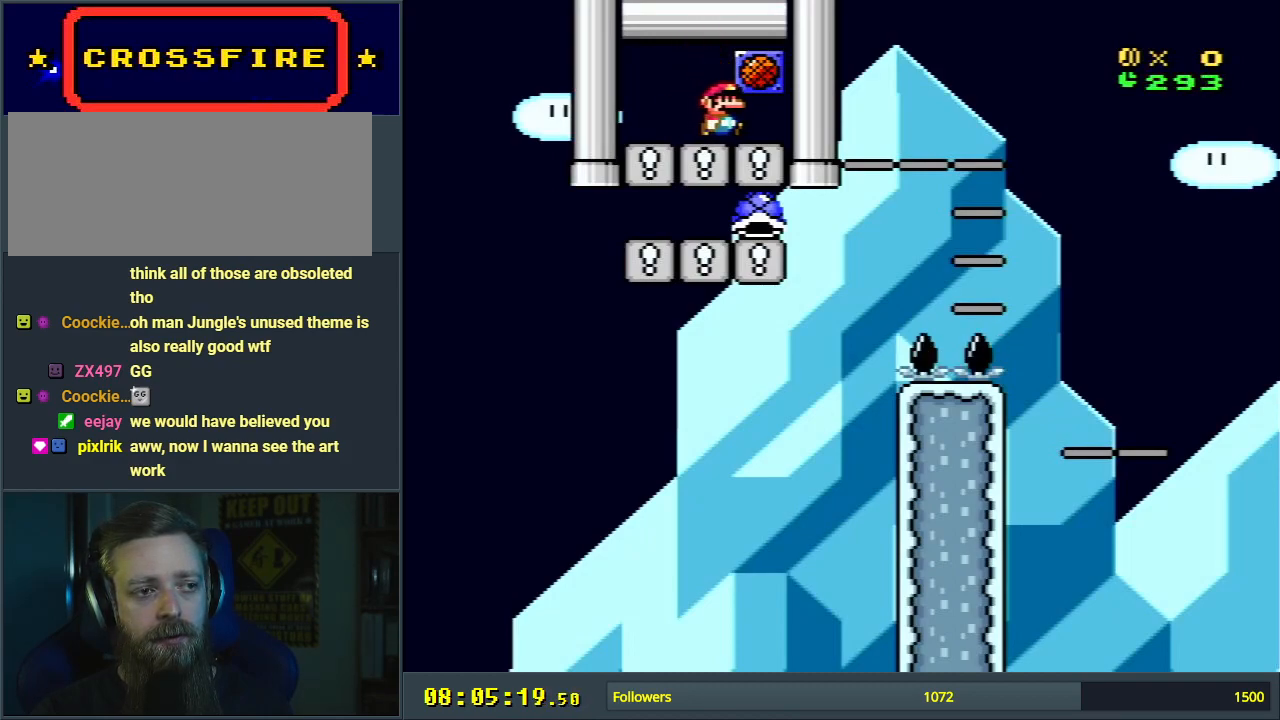
{"buttons": ["B"], "events": [[400, "DPAD_LEFT", "down"], [450, "DPAD_LEFT", "up"]]}
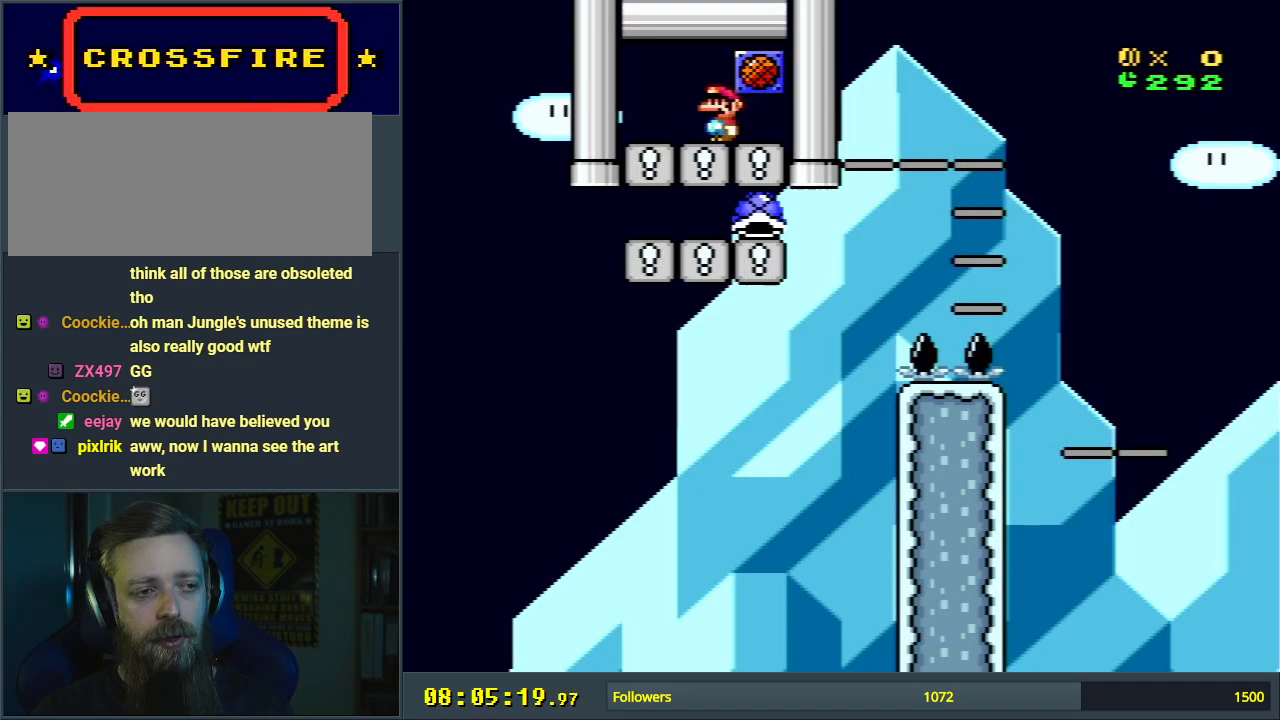
{"buttons": [], "events": [[67, "B", "up"], [83, "DPAD_RIGHT", "down"], [183, "DPAD_RIGHT", "up"]]}
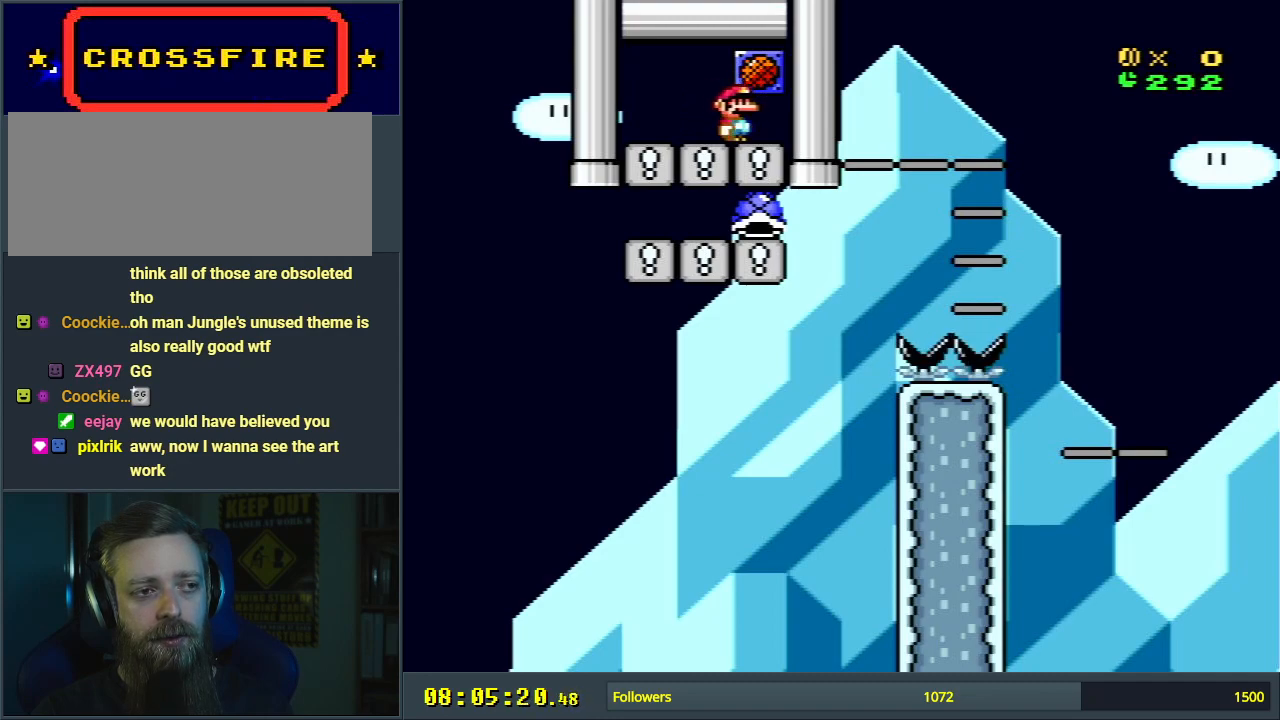
{"buttons": [], "events": [[17, "DPAD_LEFT", "down"], [117, "DPAD_LEFT", "up"], [283, "DPAD_LEFT", "down"], [383, "DPAD_LEFT", "up"]]}
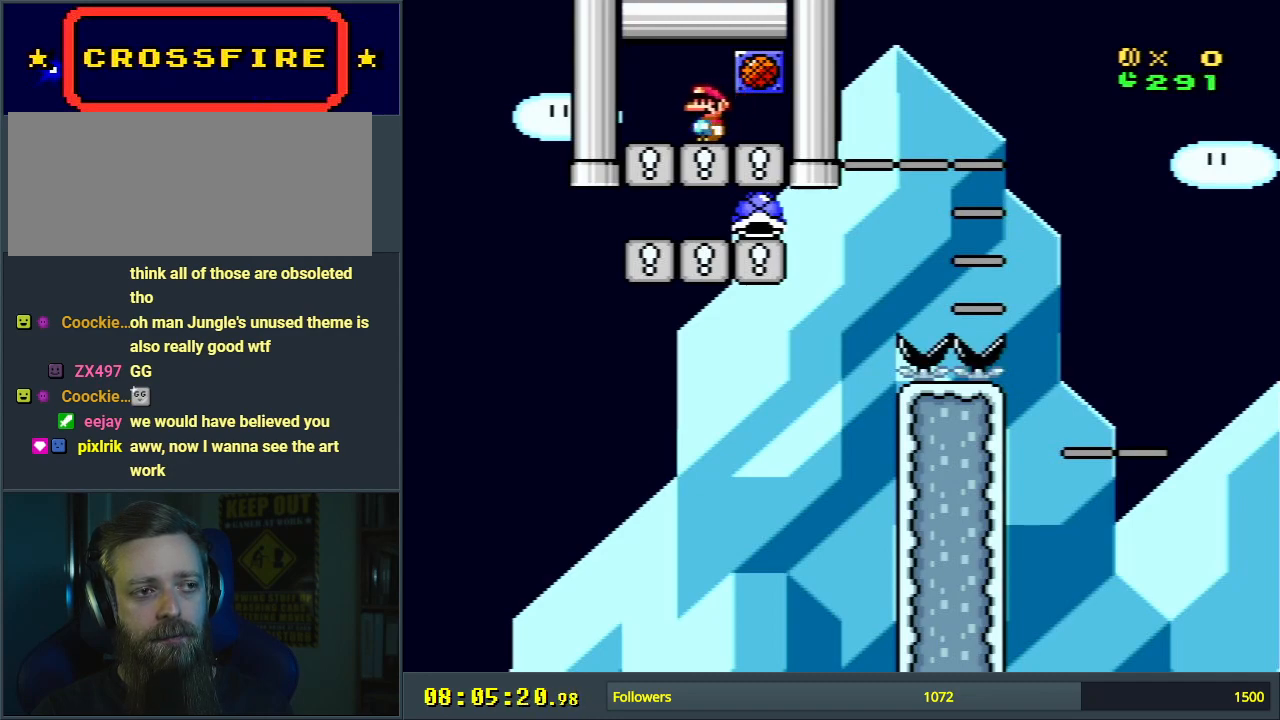
{"buttons": [], "events": [[17, "DPAD_RIGHT", "down"], [117, "DPAD_RIGHT", "up"], [350, "DPAD_RIGHT", "down"], [450, "DPAD_RIGHT", "up"]]}
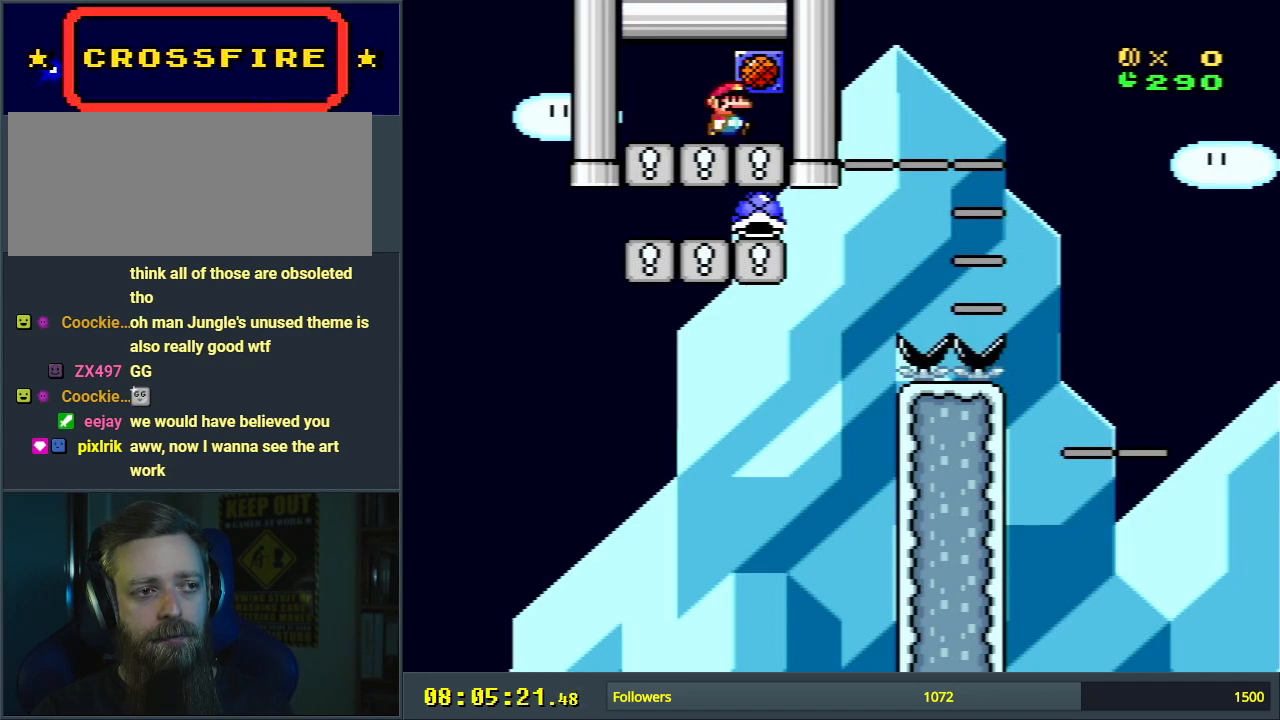
{"buttons": ["L1"], "events": [[417, "L1", "down"]]}
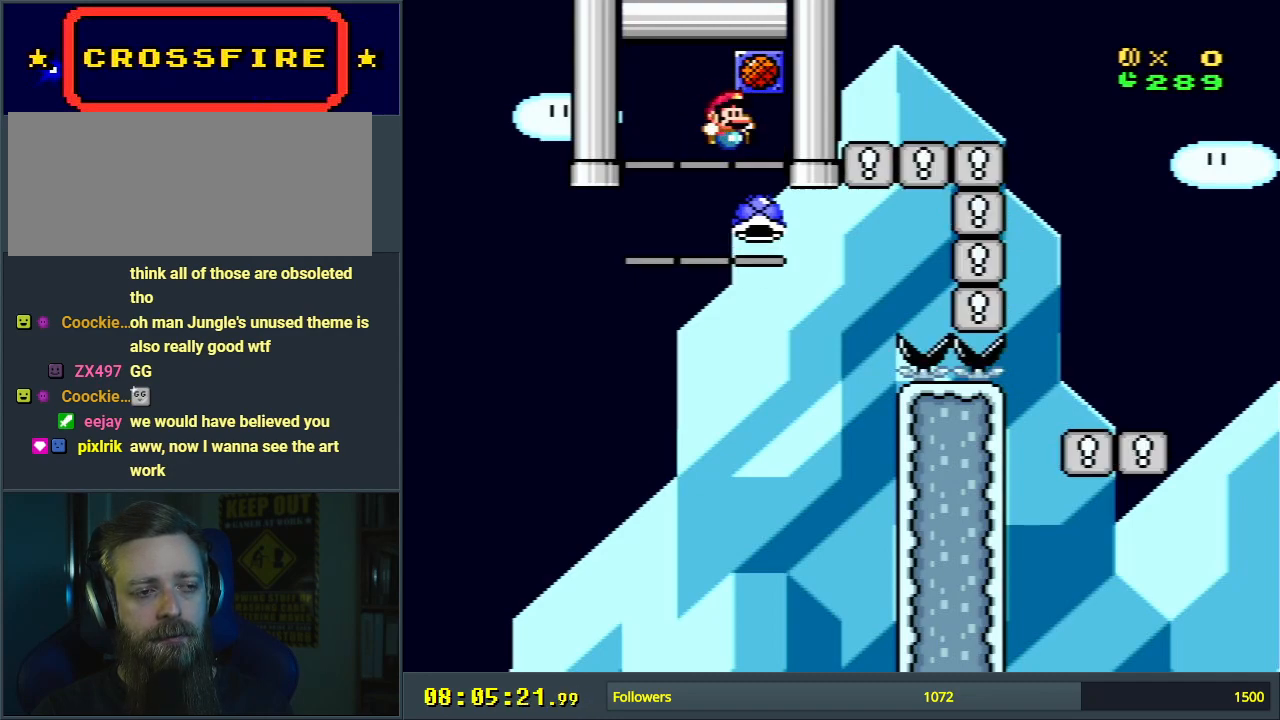
{"buttons": ["B", "Y", "DPAD_RIGHT"], "events": [[117, "L1", "up"], [317, "B", "down"], [350, "Y", "down"], [400, "DPAD_RIGHT", "down"]]}
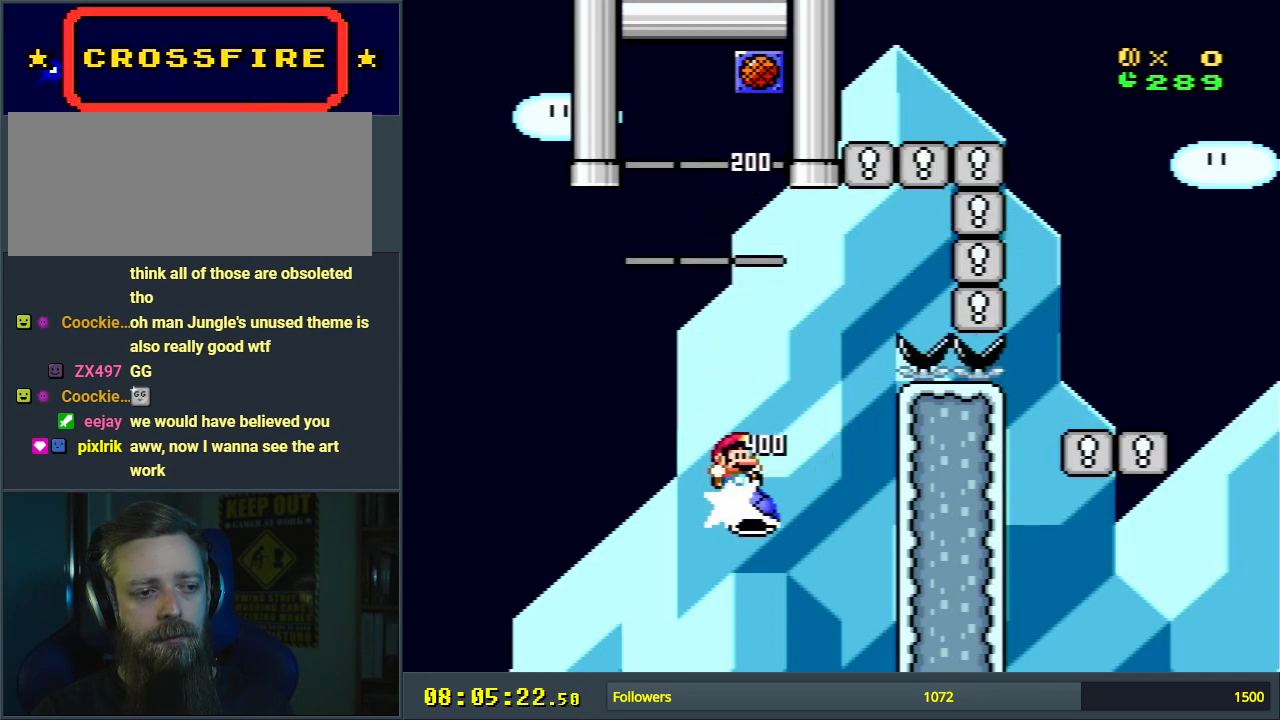
{"buttons": ["B", "Y", "DPAD_RIGHT"], "events": [[300, "DPAD_UP", "down"], [300, "L1", "down"], [433, "DPAD_UP", "up"], [450, "L1", "up"]]}
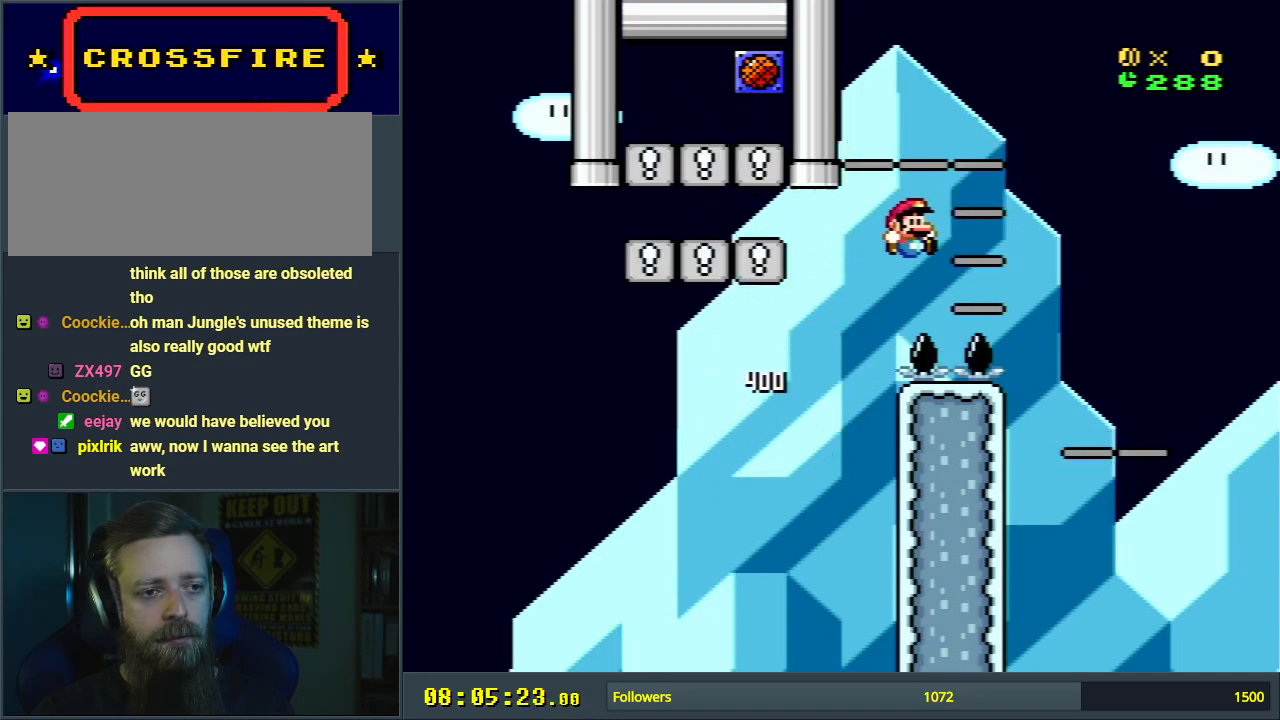
{"buttons": ["B", "Y", "DPAD_RIGHT"], "events": [[367, "L1", "down"], [400, "DPAD_UP", "down"], [467, "DPAD_UP", "up"], [500, "L1", "up"]]}
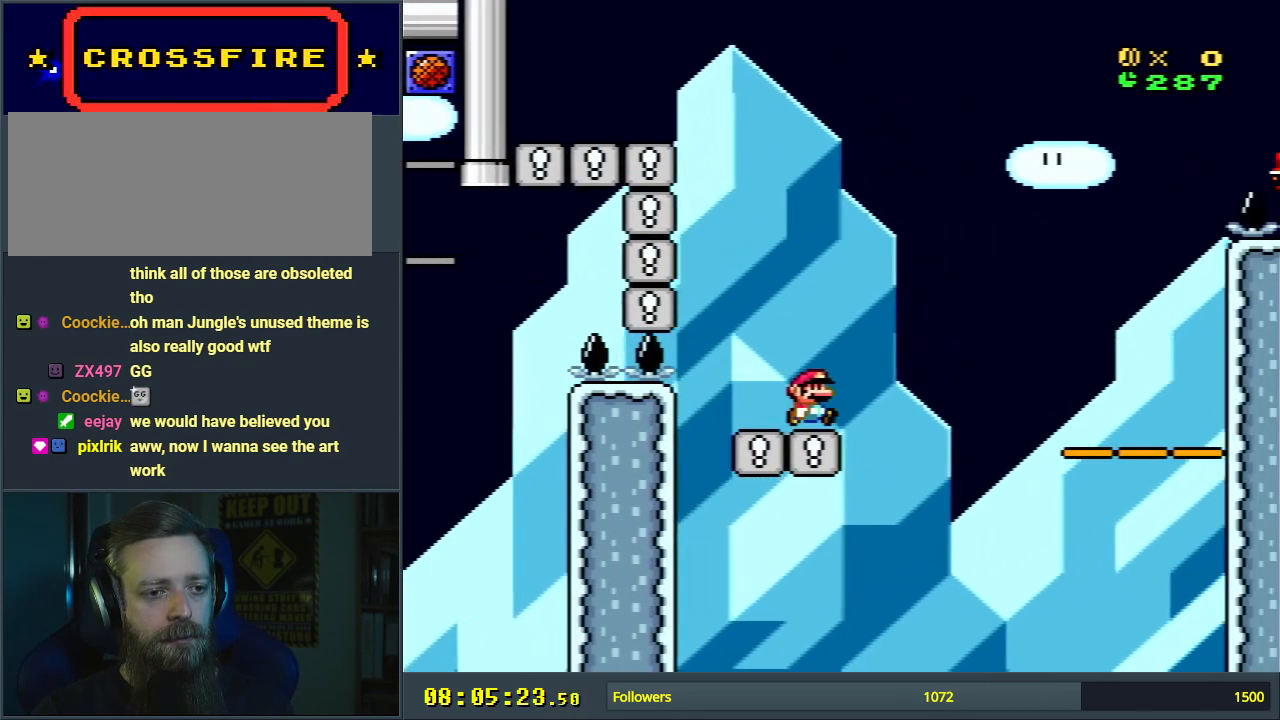
{"buttons": [], "events": [[83, "DPAD_RIGHT", "up"], [100, "B", "up"], [200, "B", "down"], [250, "DPAD_LEFT", "down"], [350, "DPAD_LEFT", "up"], [433, "B", "up"], [483, "Y", "up"]]}
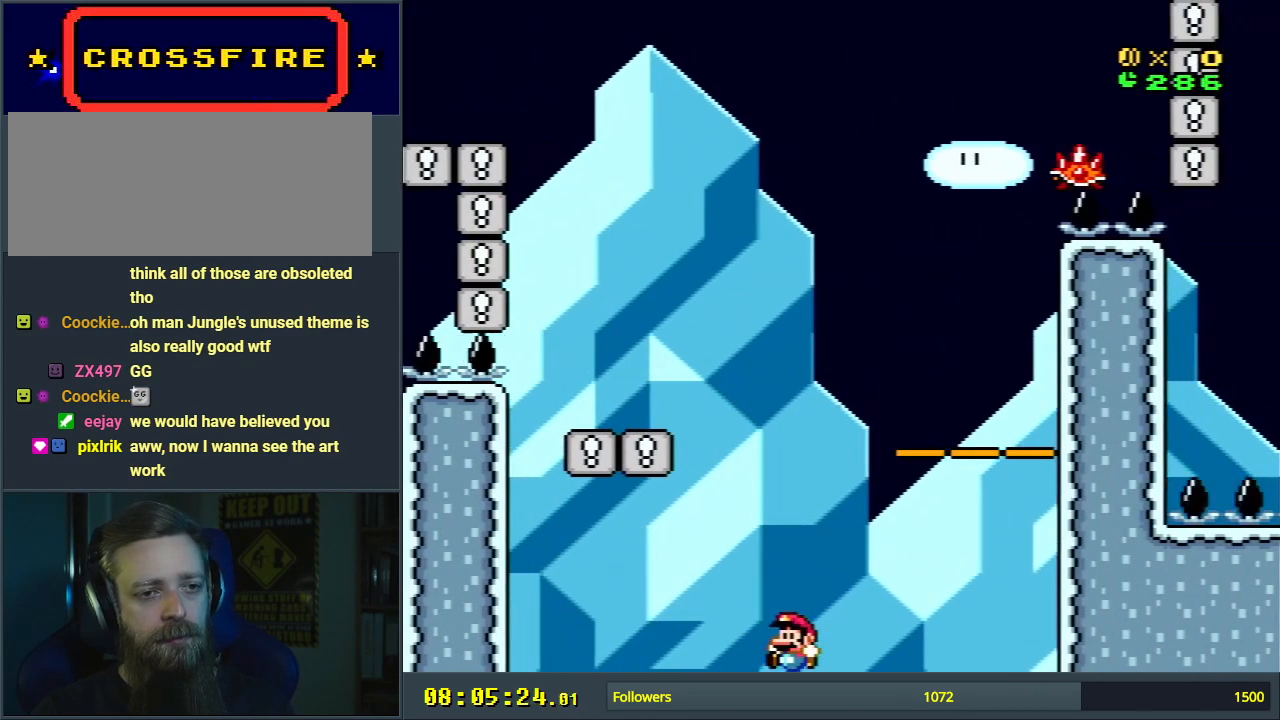
{"buttons": ["A"], "events": [[150, "A", "down"], [250, "A", "up"], [333, "A", "down"], [400, "A", "up"], [467, "A", "down"]]}
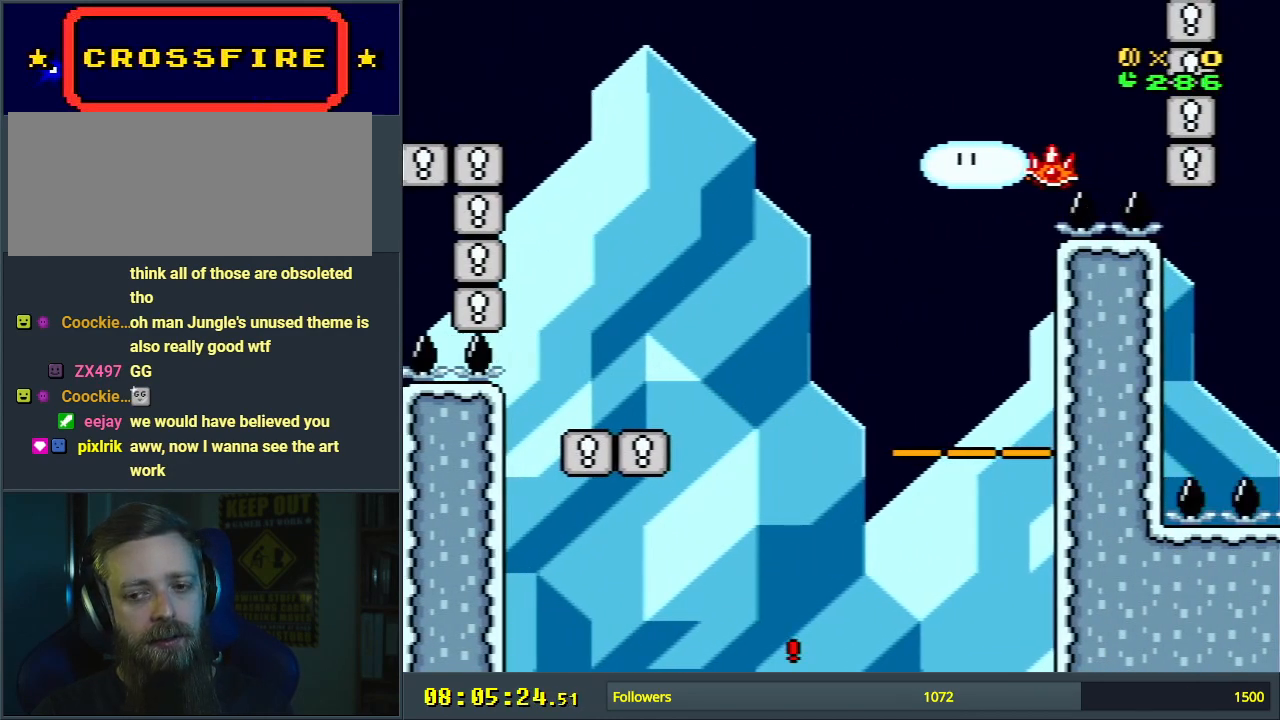
{"buttons": [], "events": [[50, "A", "up"], [67, "A", "down"], [183, "A", "up"], [233, "A", "down"], [367, "A", "up"]]}
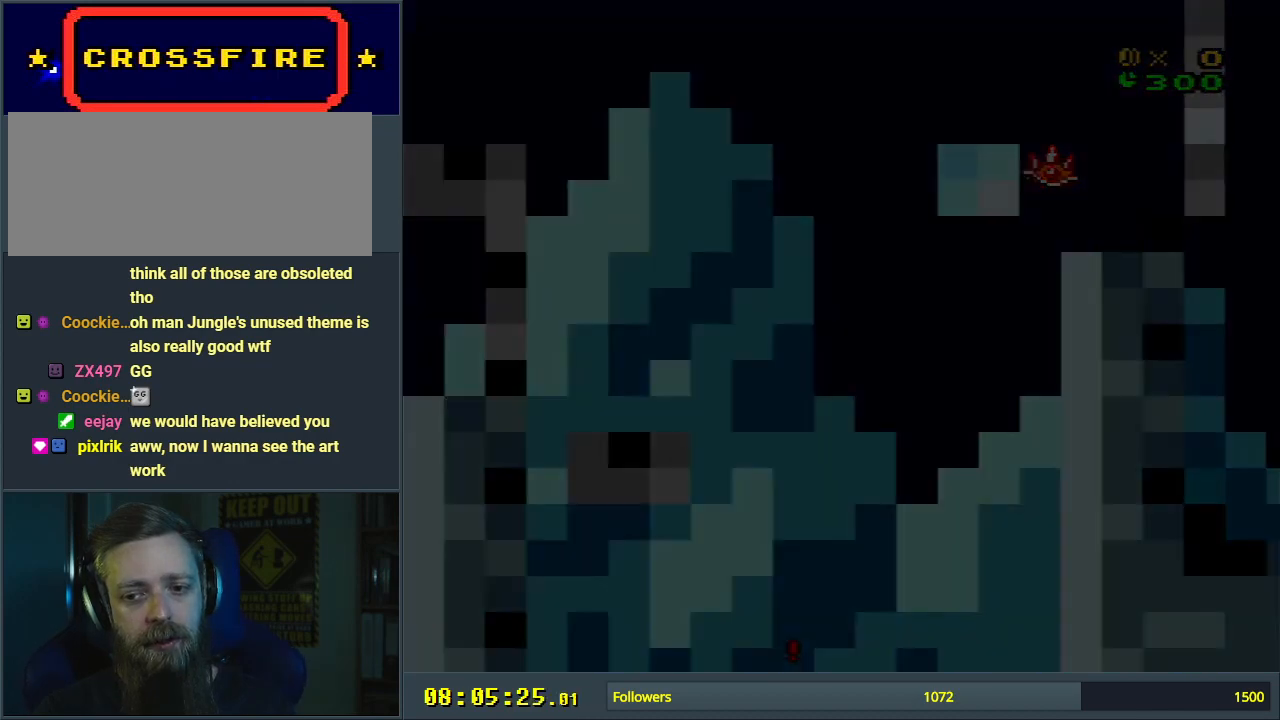
{"buttons": ["B"], "events": [[250, "B", "down"]]}
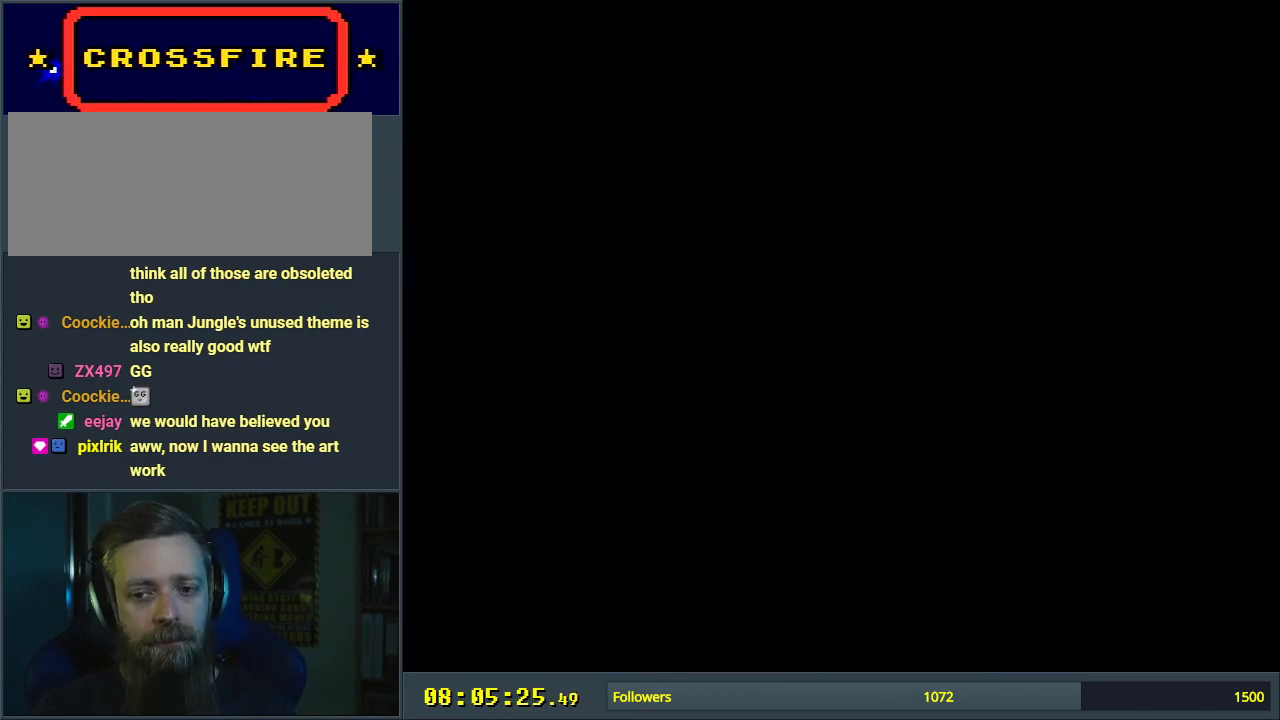
{"buttons": ["B"], "events": []}
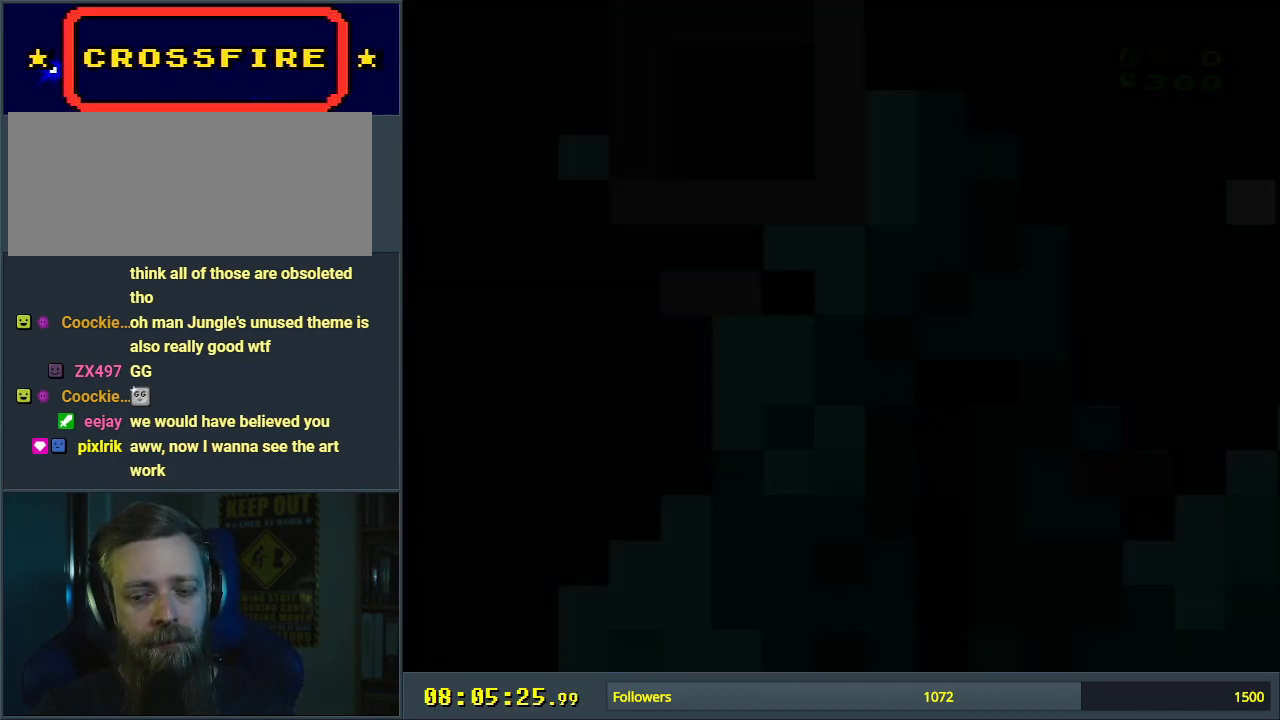
{"buttons": [], "events": [[300, "B", "up"]]}
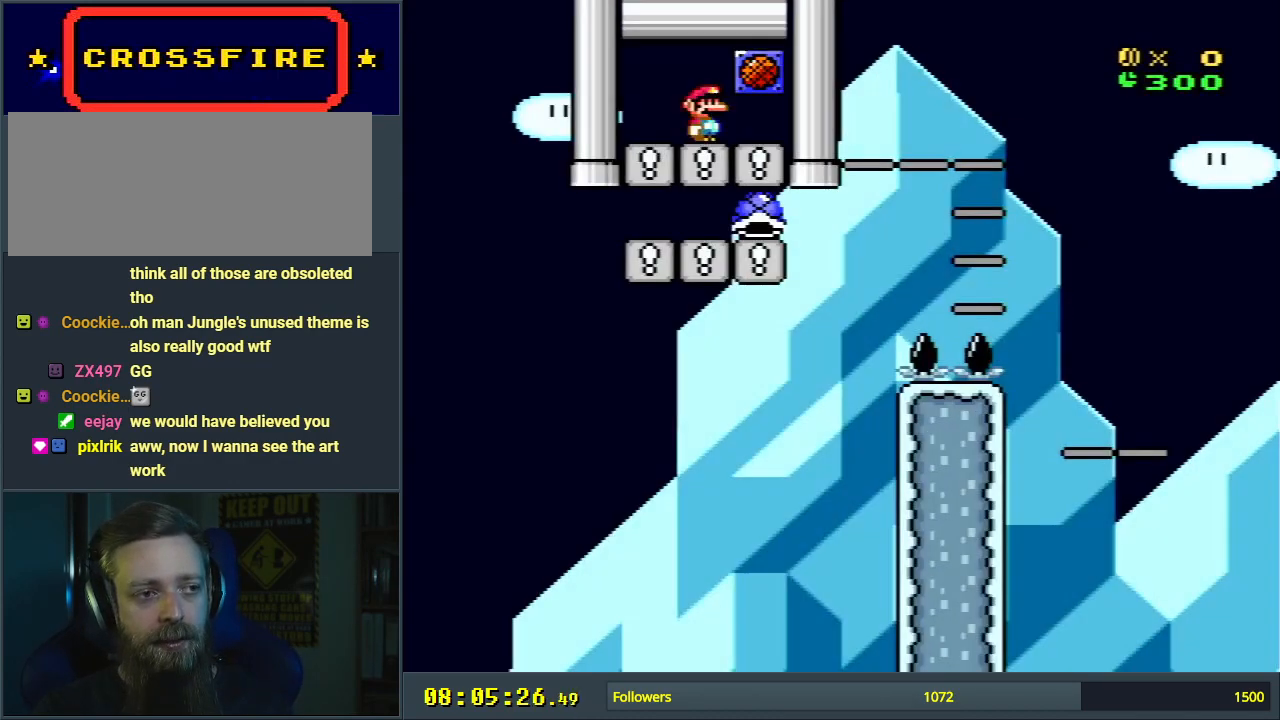
{"buttons": [], "events": [[150, "DPAD_RIGHT", "down"], [267, "DPAD_RIGHT", "up"]]}
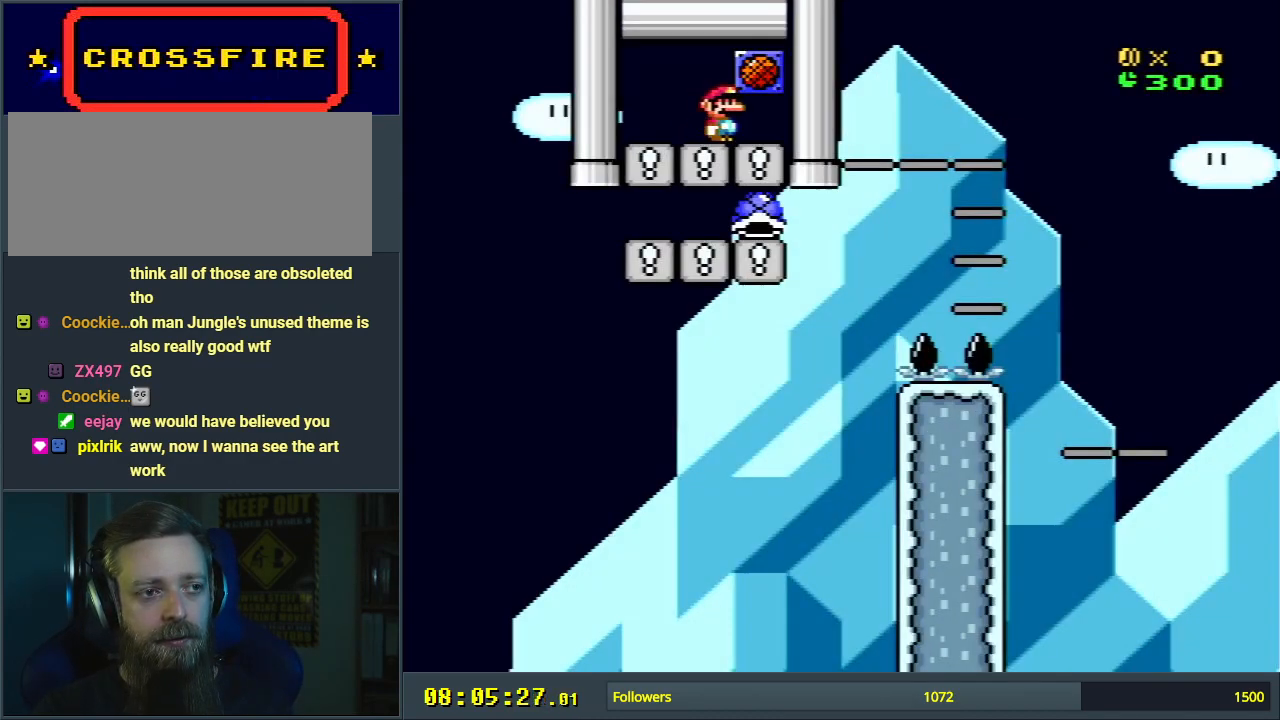
{"buttons": [], "events": [[133, "DPAD_RIGHT", "down"], [183, "DPAD_RIGHT", "up"]]}
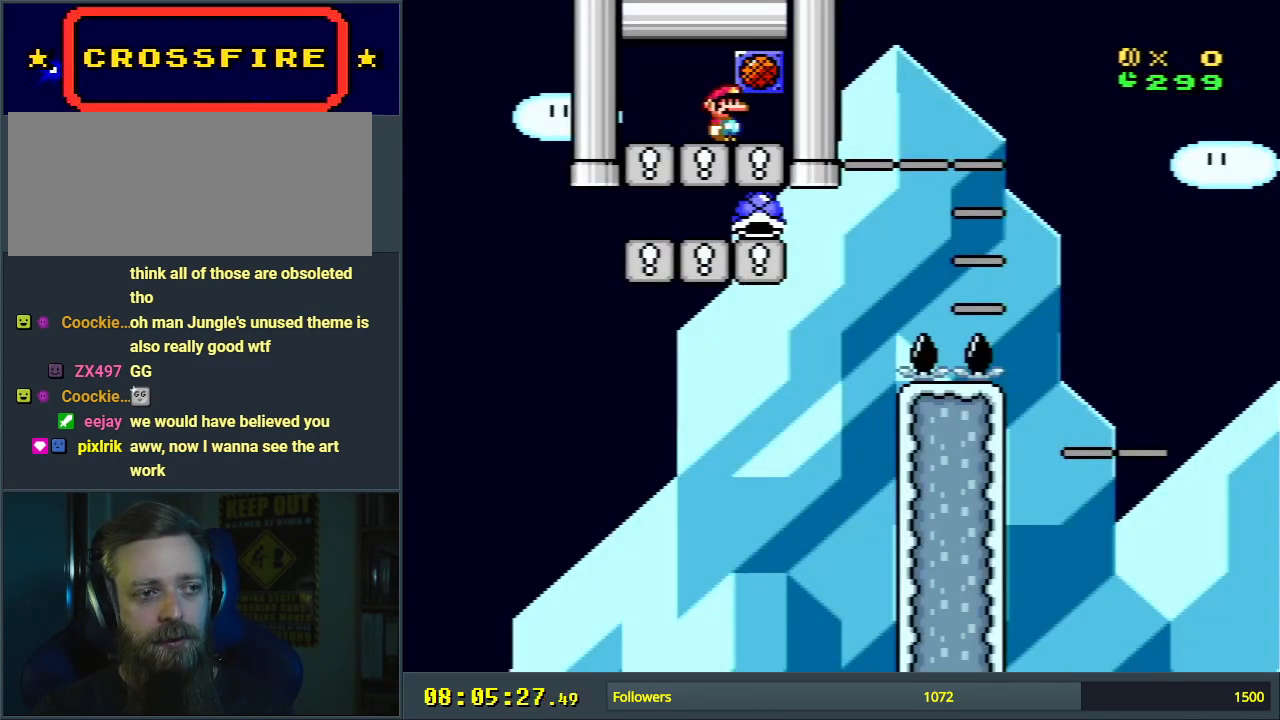
{"buttons": ["L1"], "events": [[167, "DPAD_RIGHT", "down"], [233, "DPAD_RIGHT", "up"], [500, "L1", "down"]]}
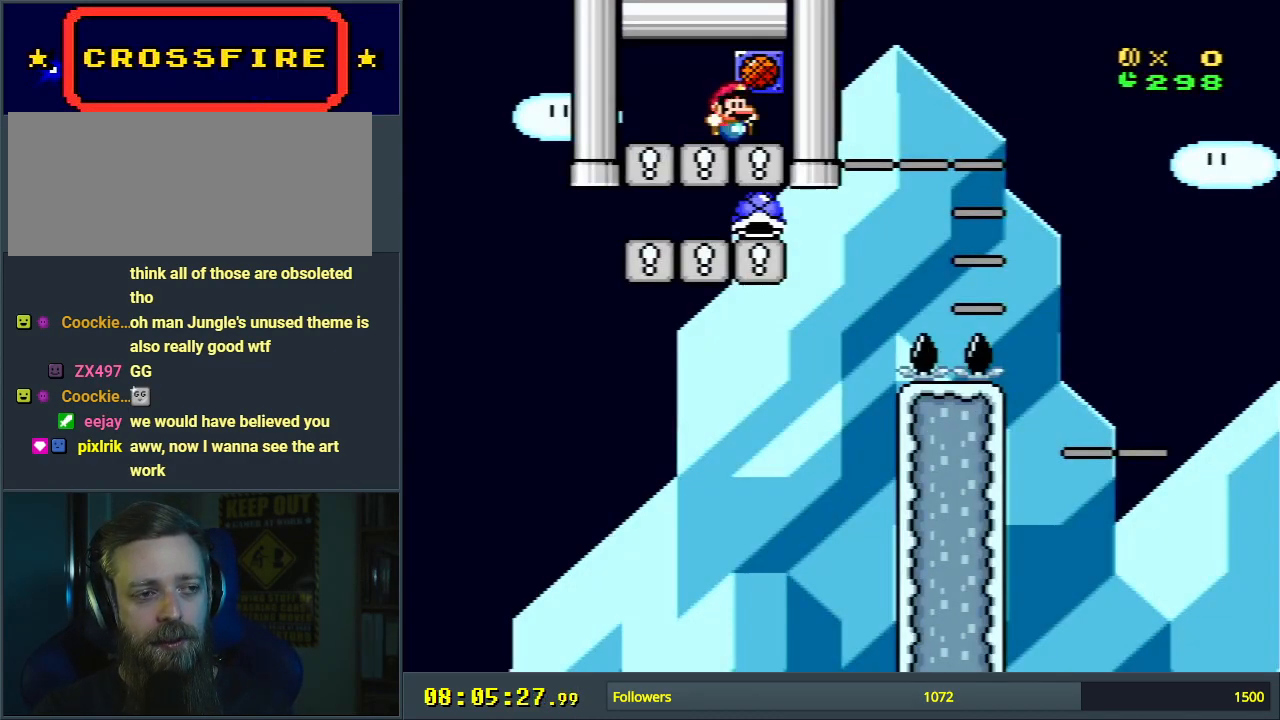
{"buttons": ["B", "Y", "DPAD_RIGHT"], "events": [[133, "L1", "up"], [317, "B", "down"], [367, "B", "up"], [383, "B", "down"], [400, "DPAD_RIGHT", "down"], [500, "Y", "down"]]}
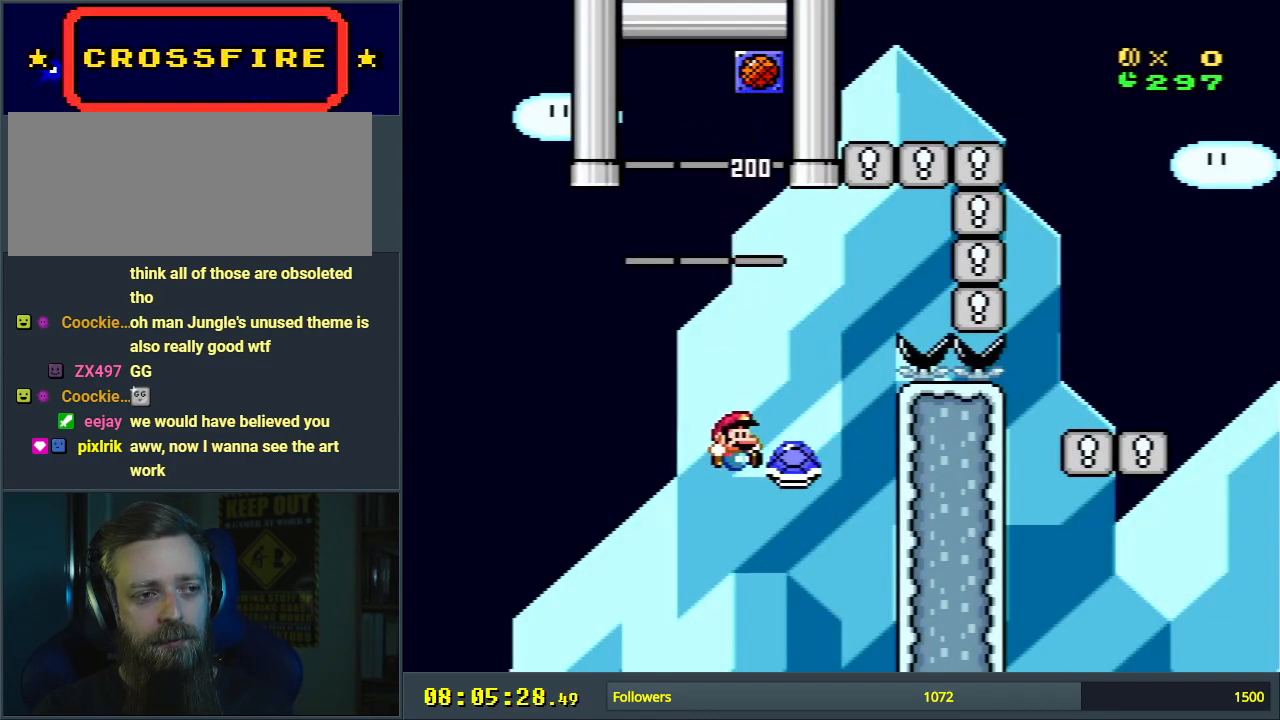
{"buttons": ["B", "Y", "DPAD_RIGHT"], "events": [[233, "L1", "down"], [267, "DPAD_UP", "down"], [383, "DPAD_UP", "up"], [417, "L1", "up"]]}
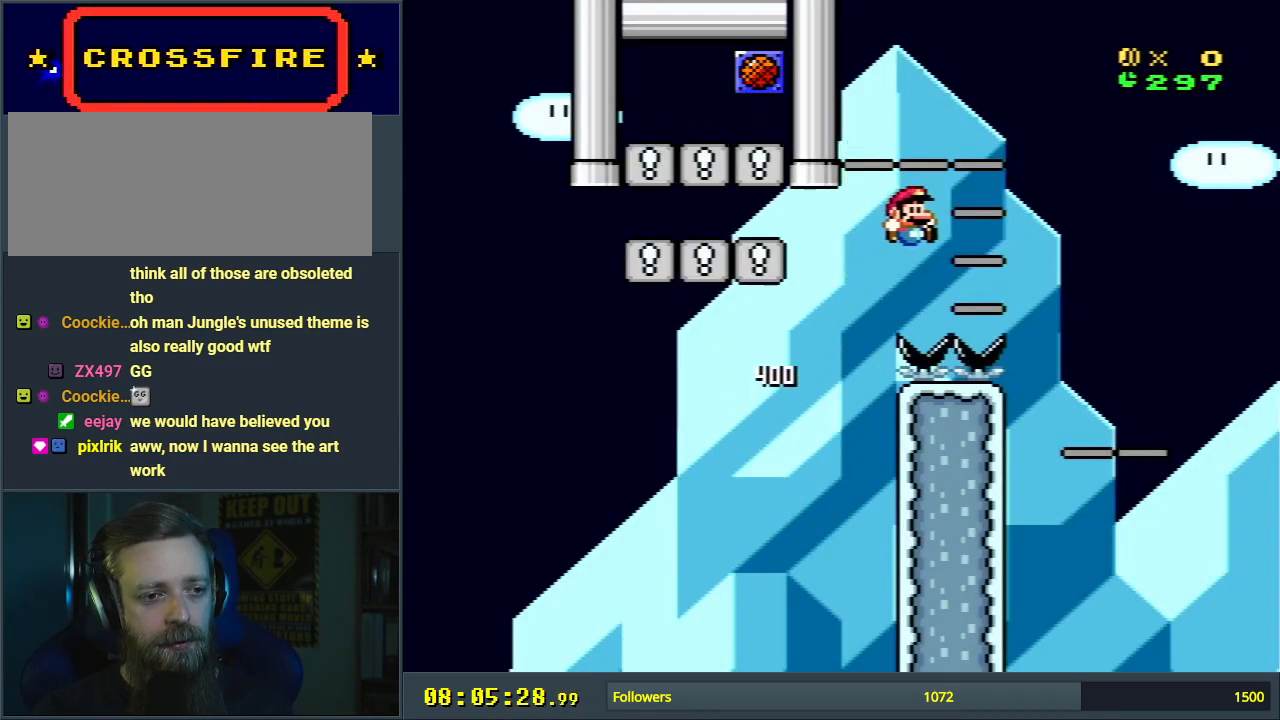
{"buttons": ["B", "Y"], "events": [[150, "L1", "down"], [167, "DPAD_UP", "down"], [233, "DPAD_UP", "up"], [300, "DPAD_RIGHT", "up"], [300, "L1", "up"]]}
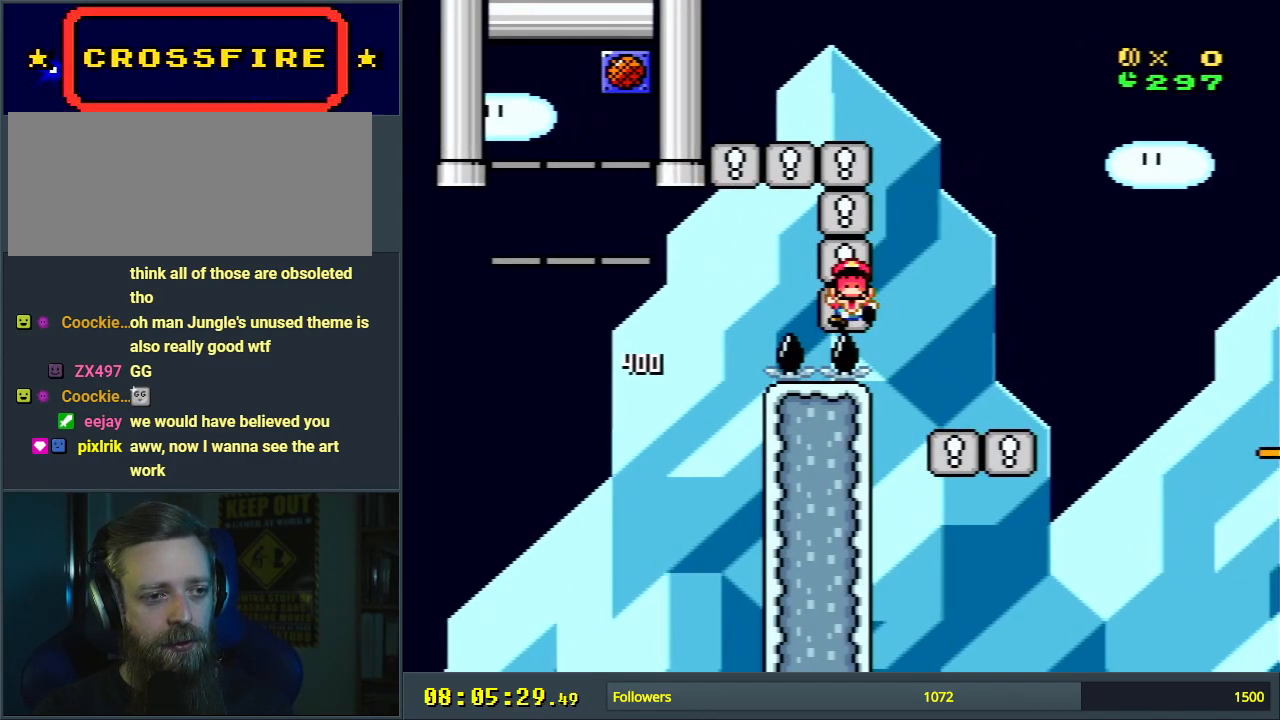
{"buttons": [], "events": [[117, "L1", "down"], [300, "L1", "up"], [300, "Y", "up"], [367, "B", "up"]]}
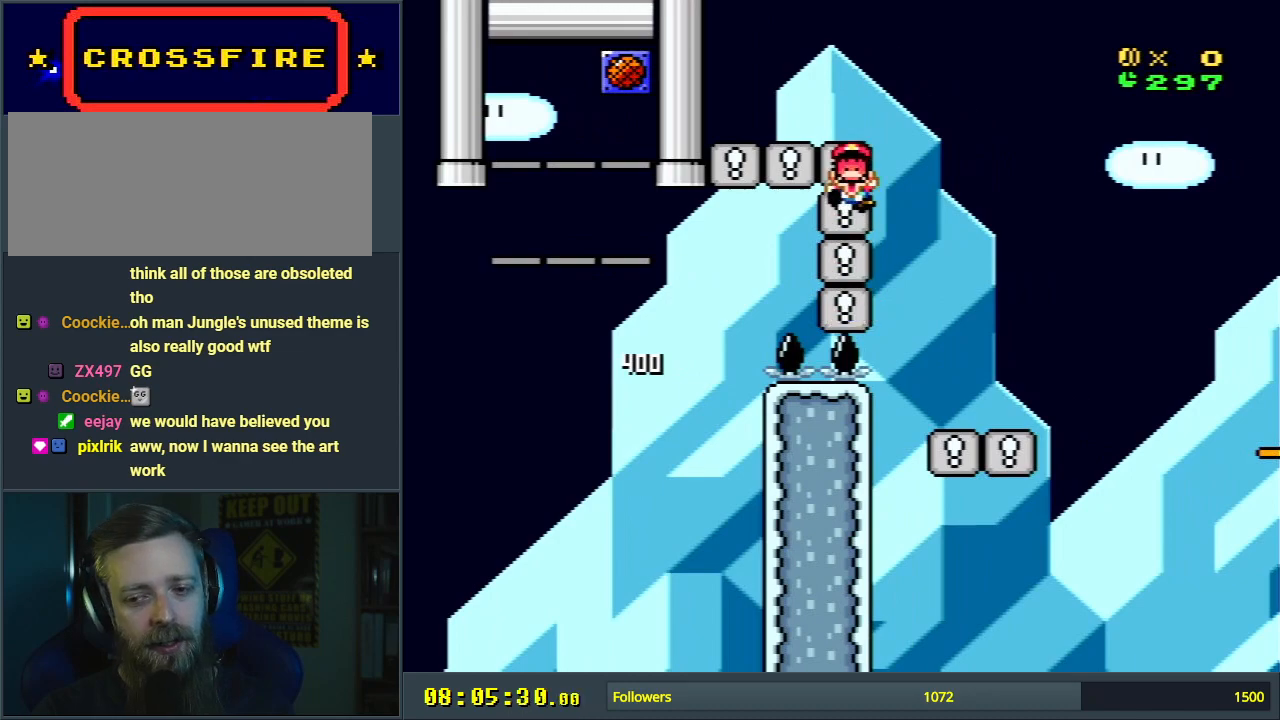
{"buttons": [], "events": [[33, "A", "down"], [133, "A", "up"], [250, "A", "down"], [433, "A", "up"]]}
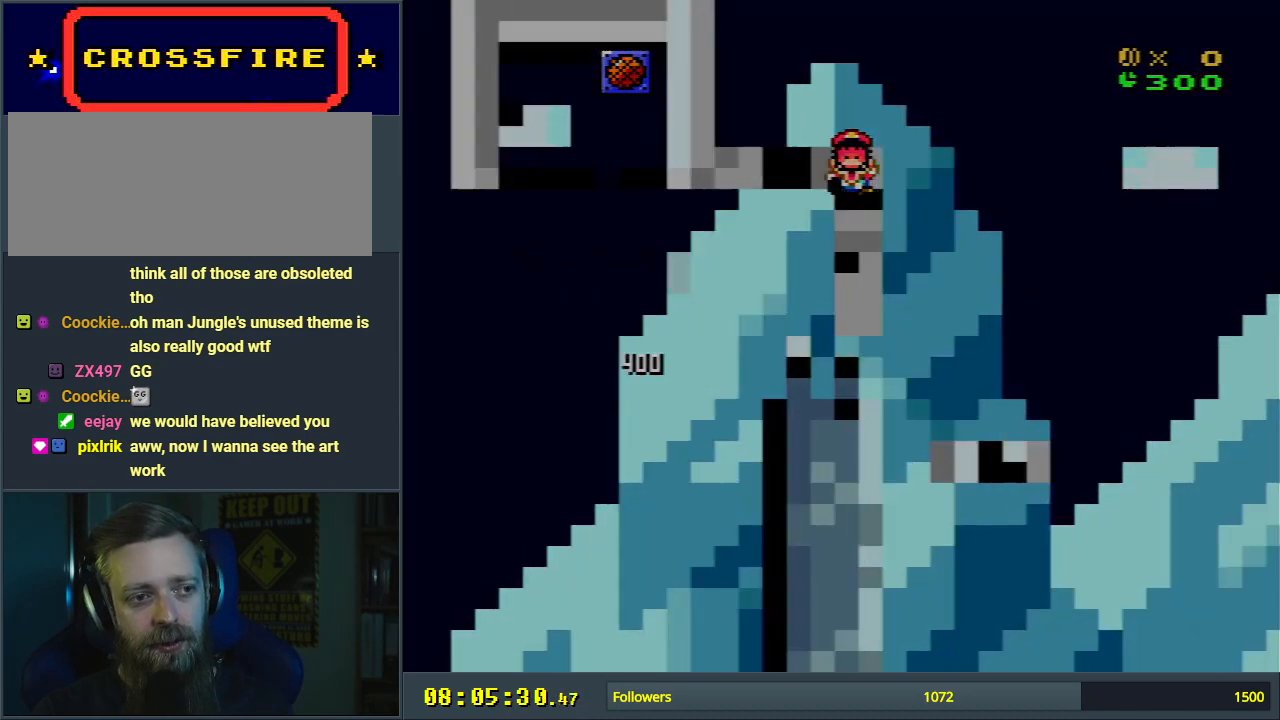
{"buttons": [], "events": [[33, "A", "down"], [133, "A", "up"]]}
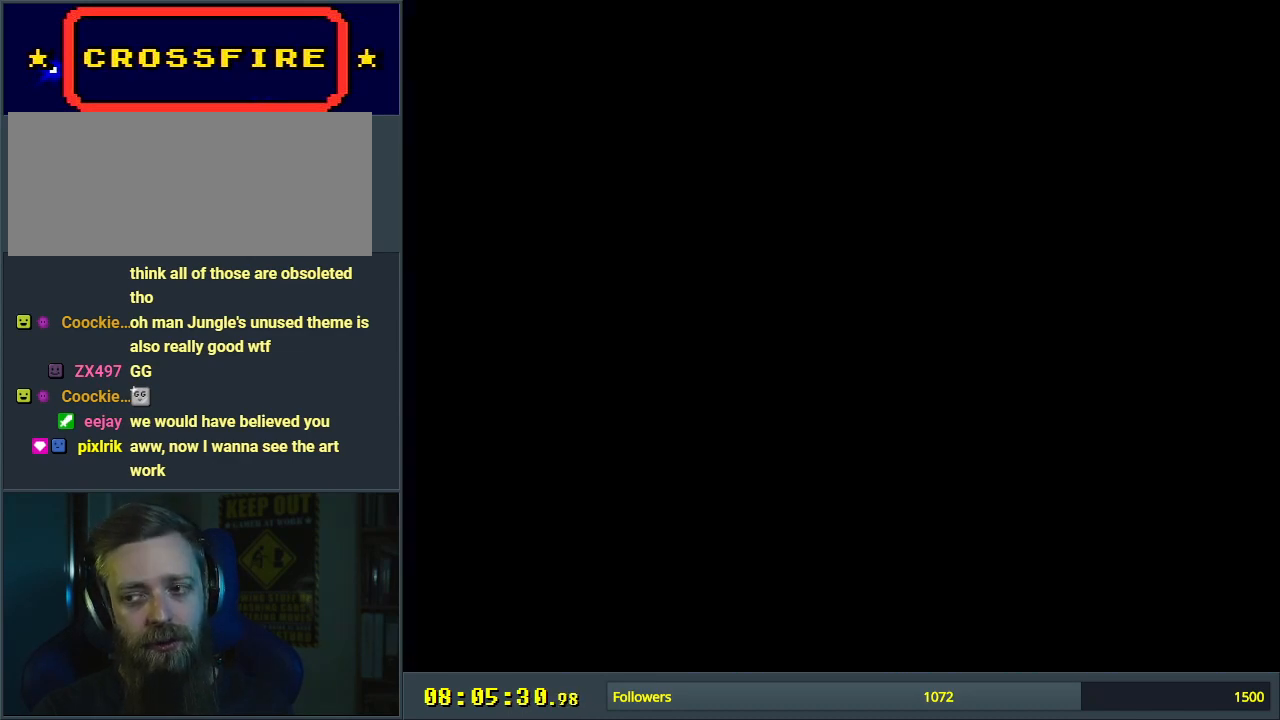
{"buttons": ["B"], "events": [[83, "Y", "down"], [133, "B", "down"], [400, "Y", "up"], [417, "Y", "down"], [483, "Y", "up"]]}